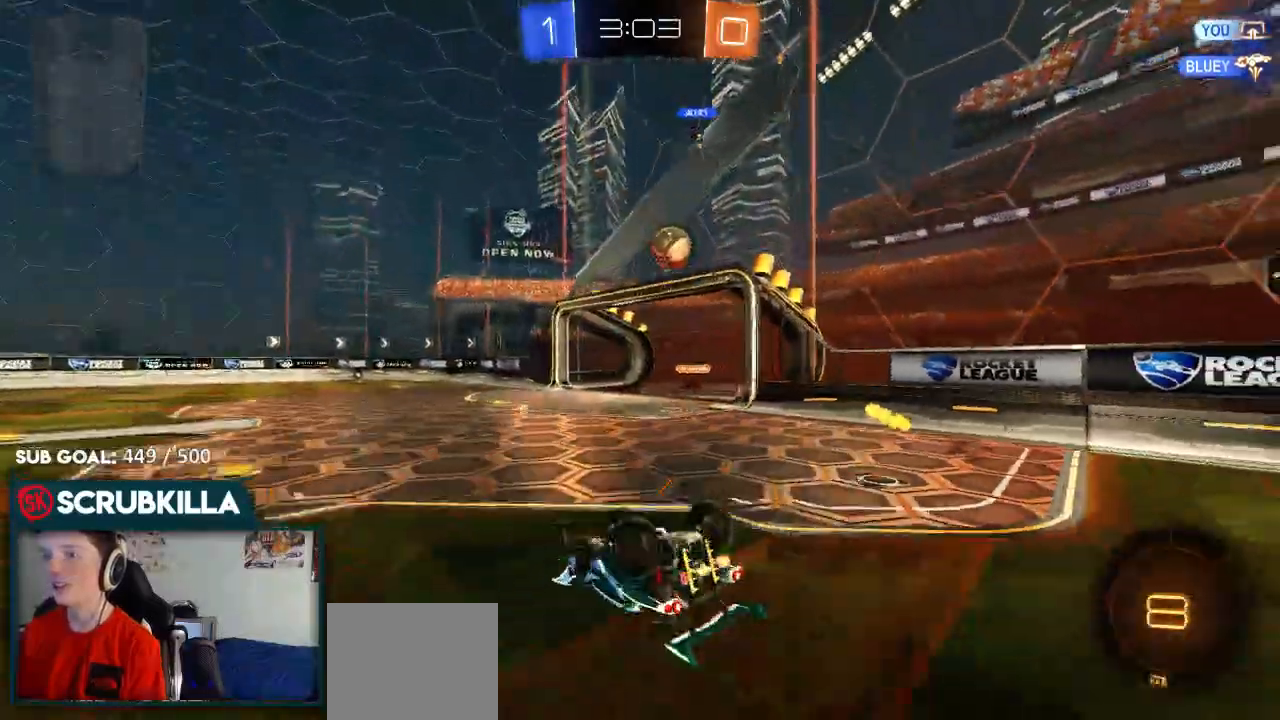
Gameplay with a controller (Xbox layout); each line is a JSON object with the inputs held at the frame after it. "events" lists button and stick changes between this image and that frame as [ms after this image, input, new state], when the widget could be followed in between.
{"buttons": ["R2"], "left_stick": "down-left", "right_stick": "center", "events": [[33, "left_stick", "left"], [250, "X", "up"], [367, "left_stick", "down-left"]]}
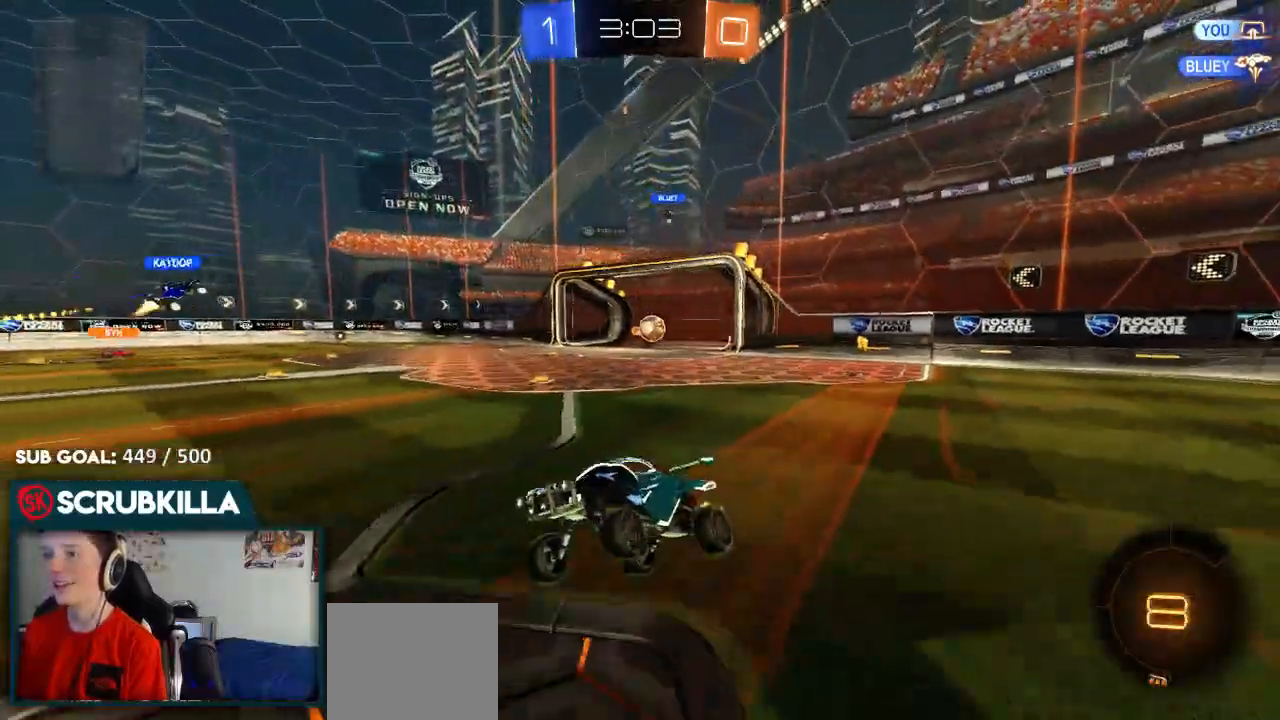
{"buttons": ["R2"], "left_stick": "down-left", "right_stick": "center", "events": []}
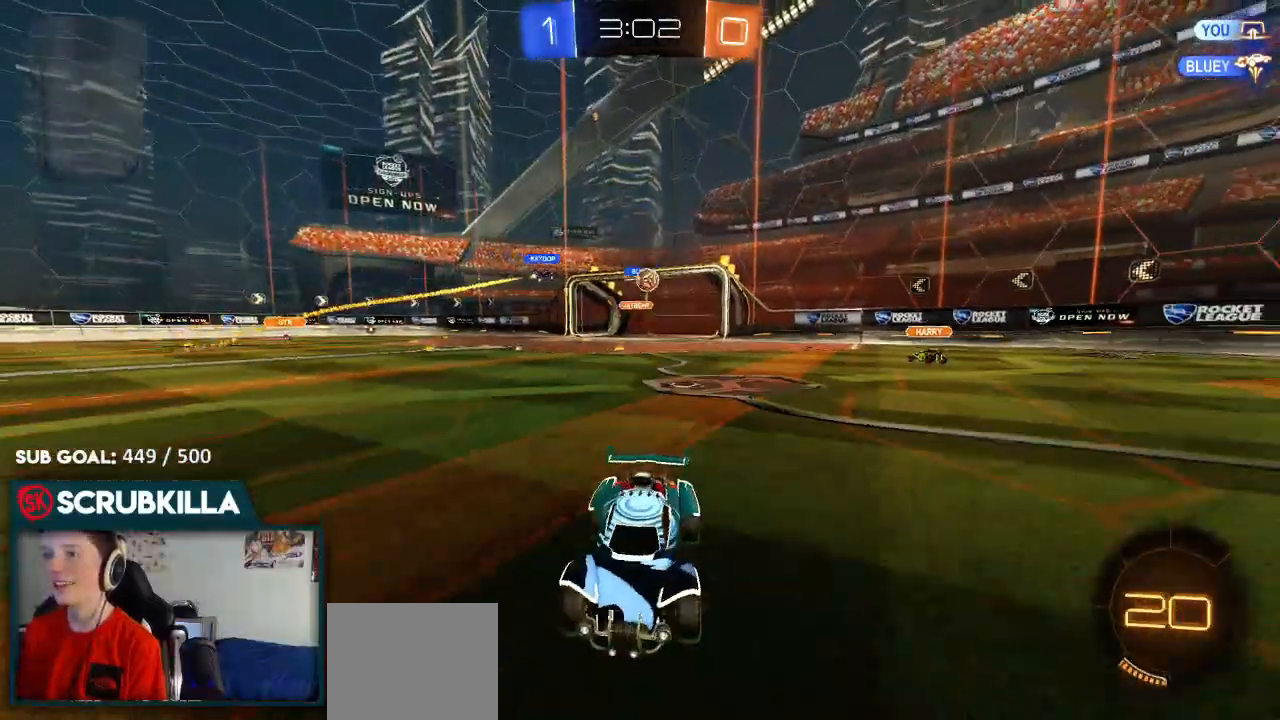
{"buttons": ["B", "R2"], "left_stick": "down-left", "right_stick": "center", "events": [[317, "B", "down"], [317, "left_stick", "center"], [483, "left_stick", "down-left"]]}
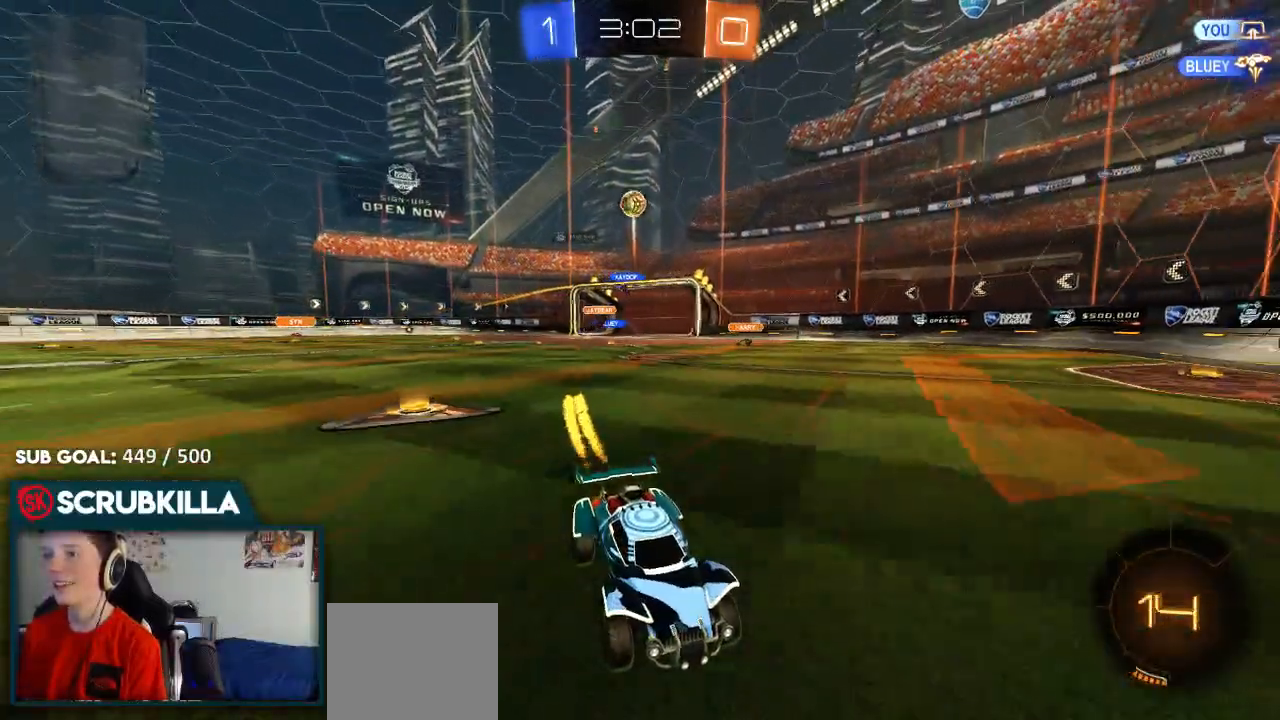
{"buttons": ["R2"], "left_stick": "right", "right_stick": "center"}
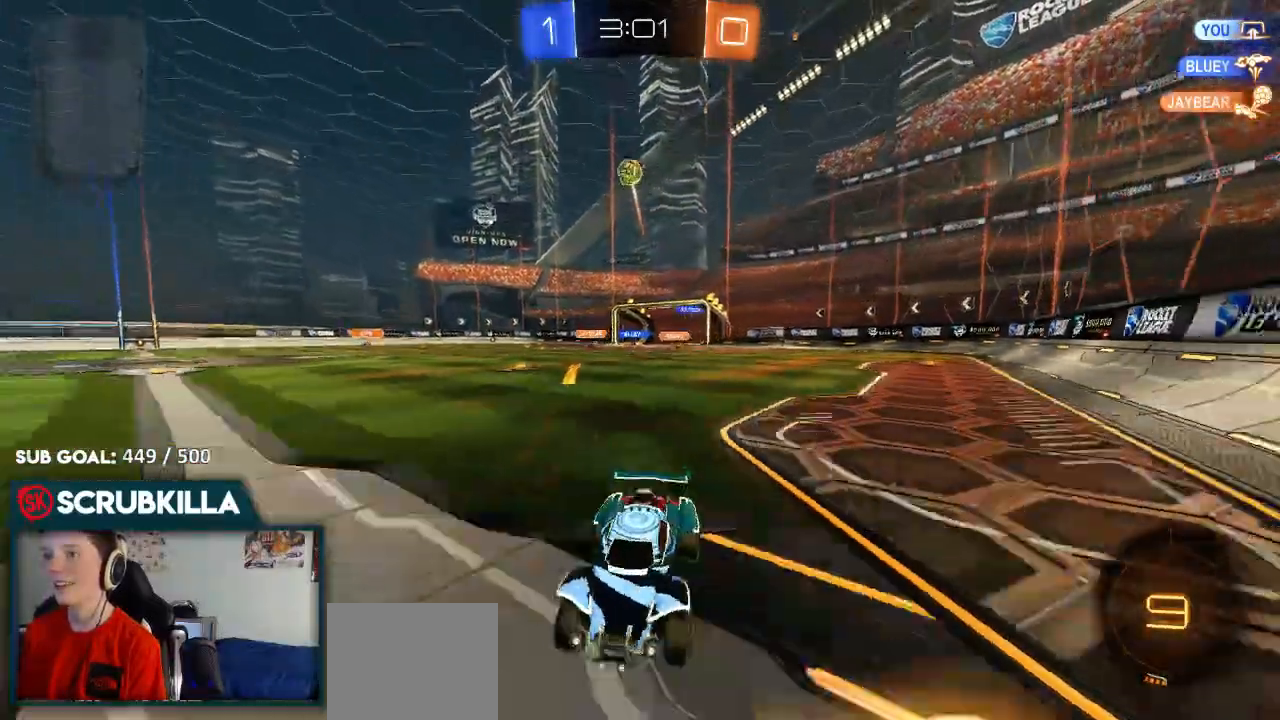
{"buttons": ["R2"], "left_stick": "left", "right_stick": "center", "events": [[217, "B", "down"], [283, "left_stick", "center"], [383, "B", "up"], [450, "left_stick", "left"]]}
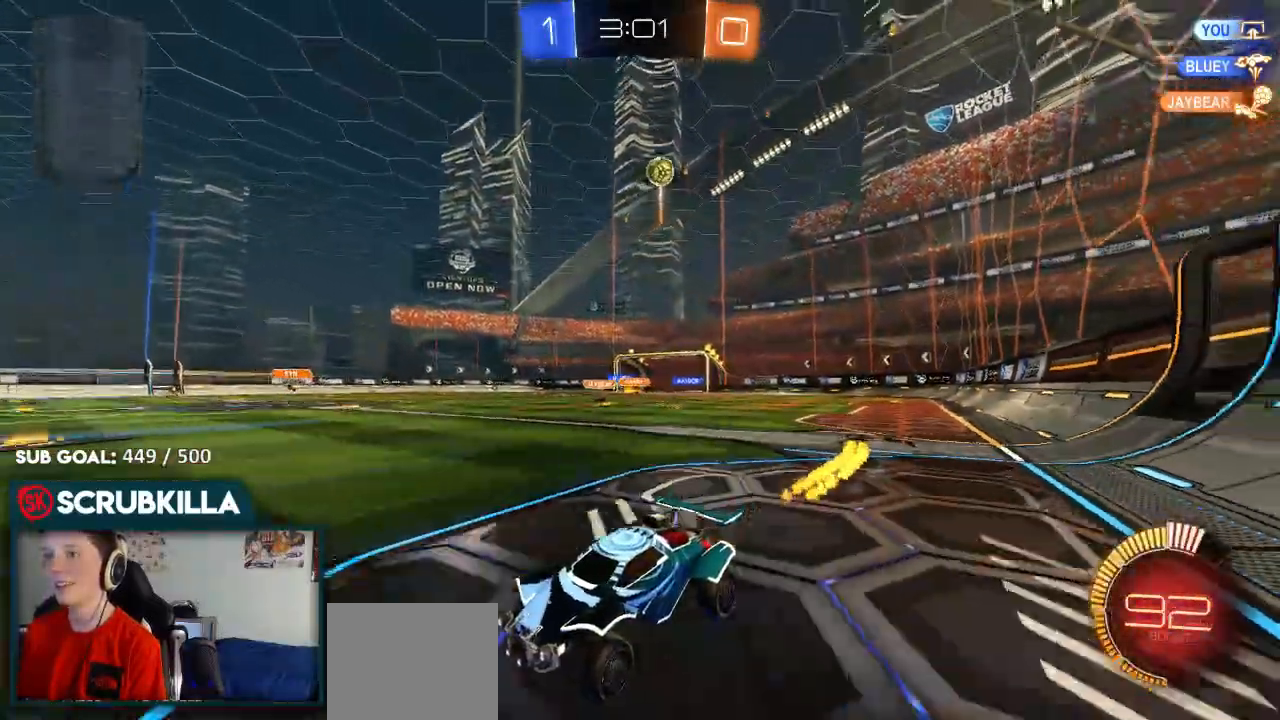
{"buttons": ["R2"], "left_stick": "left", "right_stick": "center"}
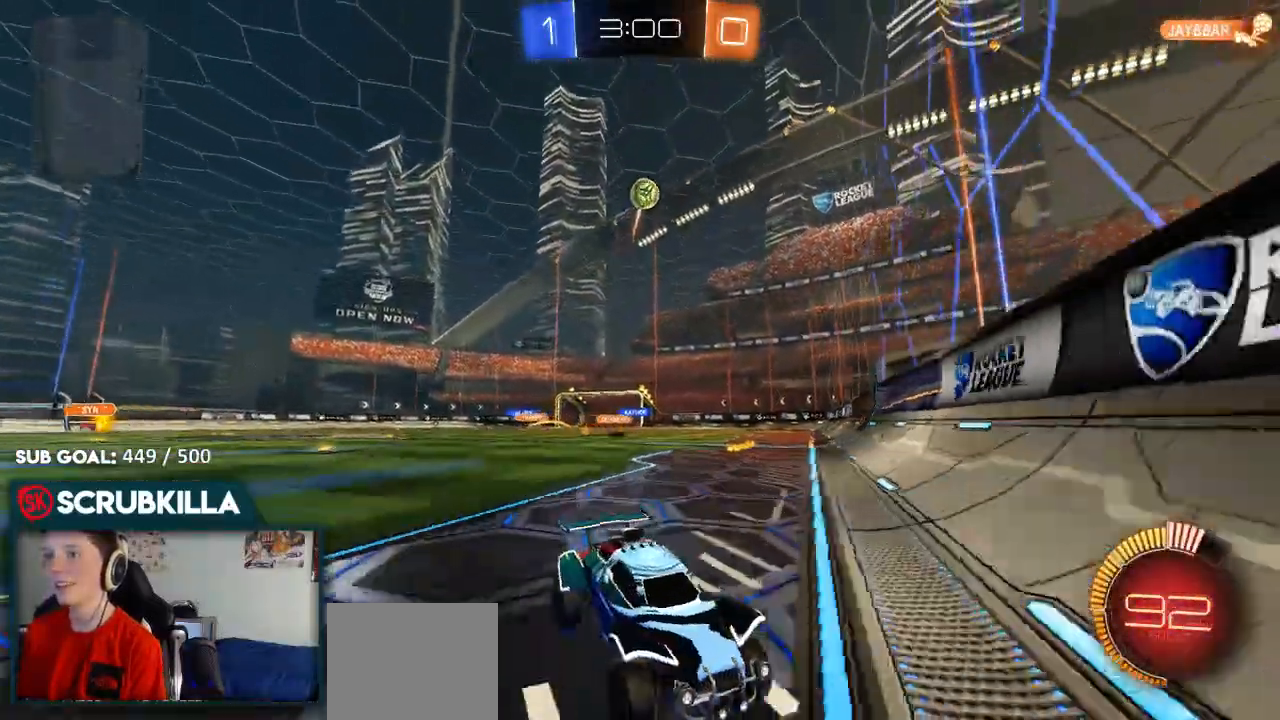
{"buttons": ["R2"], "left_stick": "center", "right_stick": "center", "events": [[83, "R2", "up"], [100, "L2", "down"], [267, "L2", "up"], [267, "R2", "down"], [483, "left_stick", "center"]]}
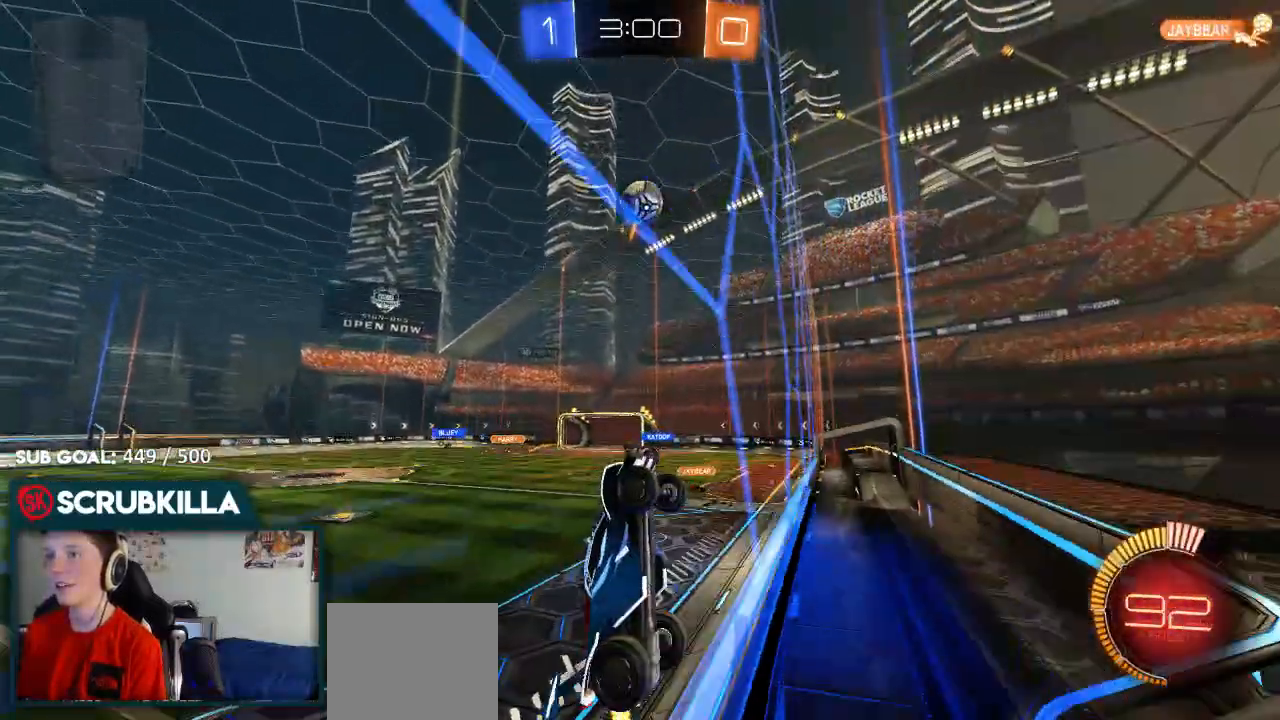
{"buttons": ["A", "B", "R2"], "left_stick": "left", "right_stick": "center", "events": [[17, "B", "down"], [83, "left_stick", "left"], [217, "left_stick", "center"], [400, "A", "down"], [467, "left_stick", "left"]]}